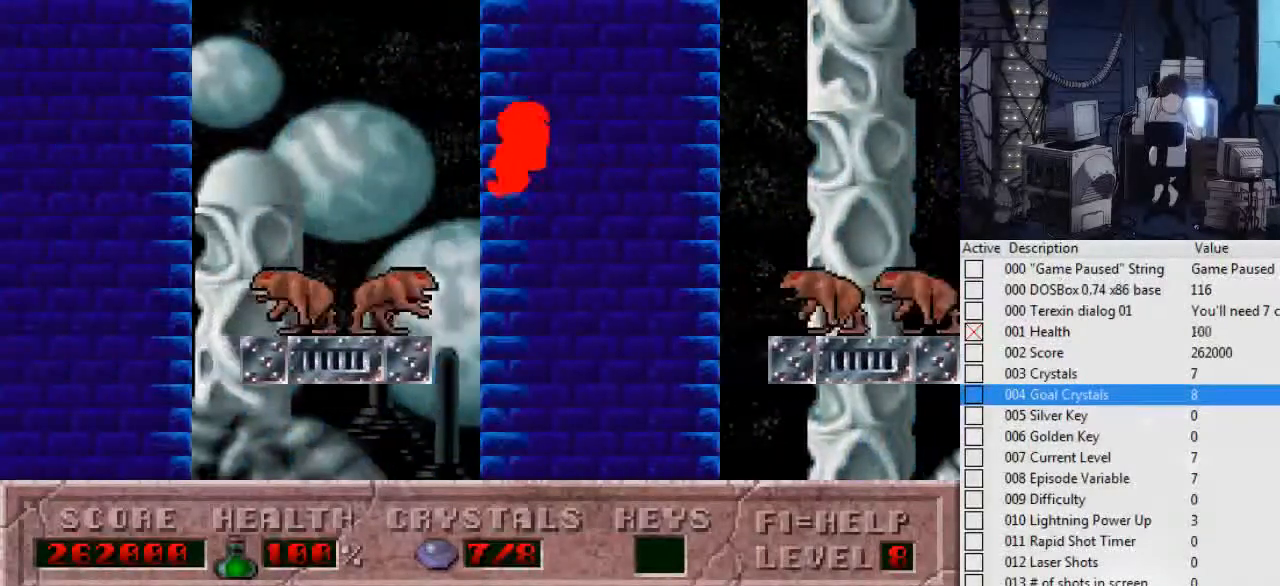
Gameplay with keyboard; each line is a JSON object with the keys held at the frame after it. "events" lists presses ("down") and releases ("up") of ".", "0", "1", "2", "3", "4", "5", "6", "7", "8", "9", "a", "alt_l", "alt_r", "b", "backslash", "backspace", "c", "caps_lock", "comma", "ctrl_l", "ctrl_r", "d", "down", "e", "escape", "f", "f1", "f10", "f11", "f12", "f2", "f3", "f4", "f5", "f6", "f7", "f8", "f9", "g", "h", "i", "j", "k", "l", "left", "m", "n", "o", "p", "q", "r", "return", "right", "s", "shift_l", "shift_r", "space", "super", "t", "tab", "tilde", "u", "up", "v", "w", "x", "y" and "z" between this image and that frame as [ms after this image, input, new state], when the widget could be followed in between. No other keys are recorded. Mouse input is not recorded.
{"keys": ["ctrl_l", "left"], "events": [[367, "ctrl_l", "down"]]}
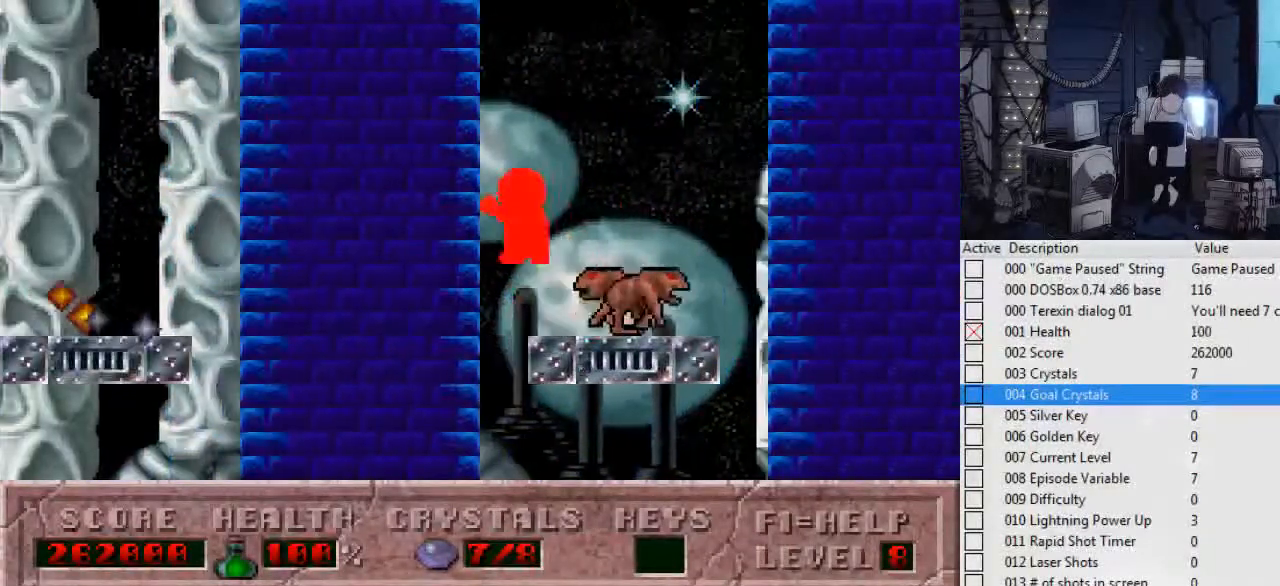
{"keys": ["left"], "events": [[100, "ctrl_l", "up"]]}
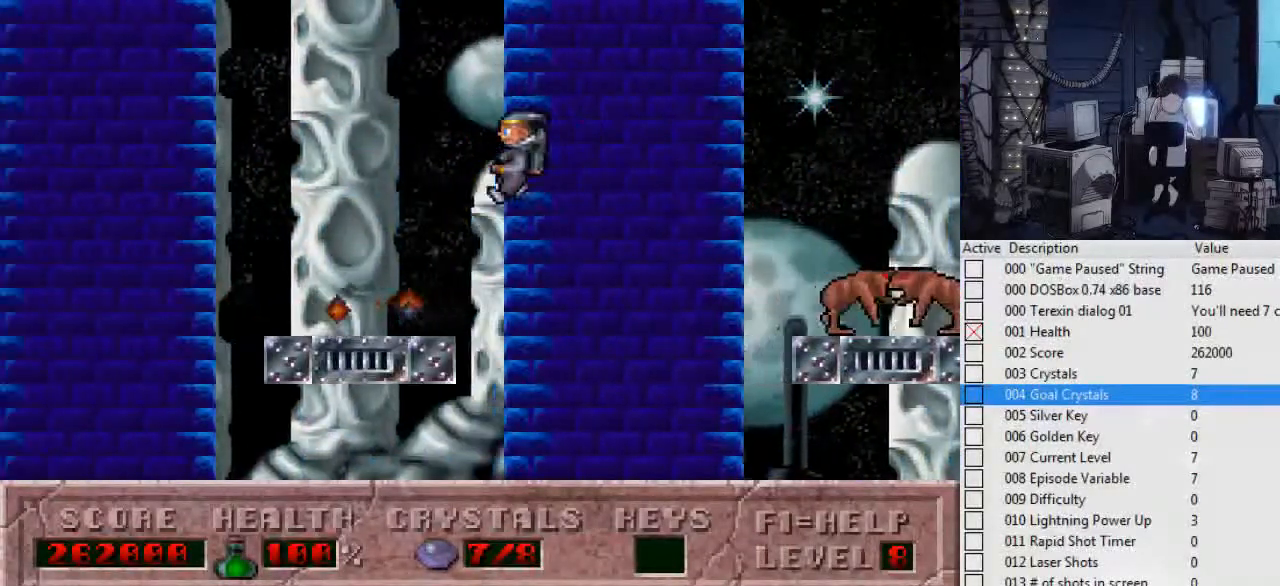
{"keys": ["ctrl_l", "left"], "events": [[367, "ctrl_l", "down"]]}
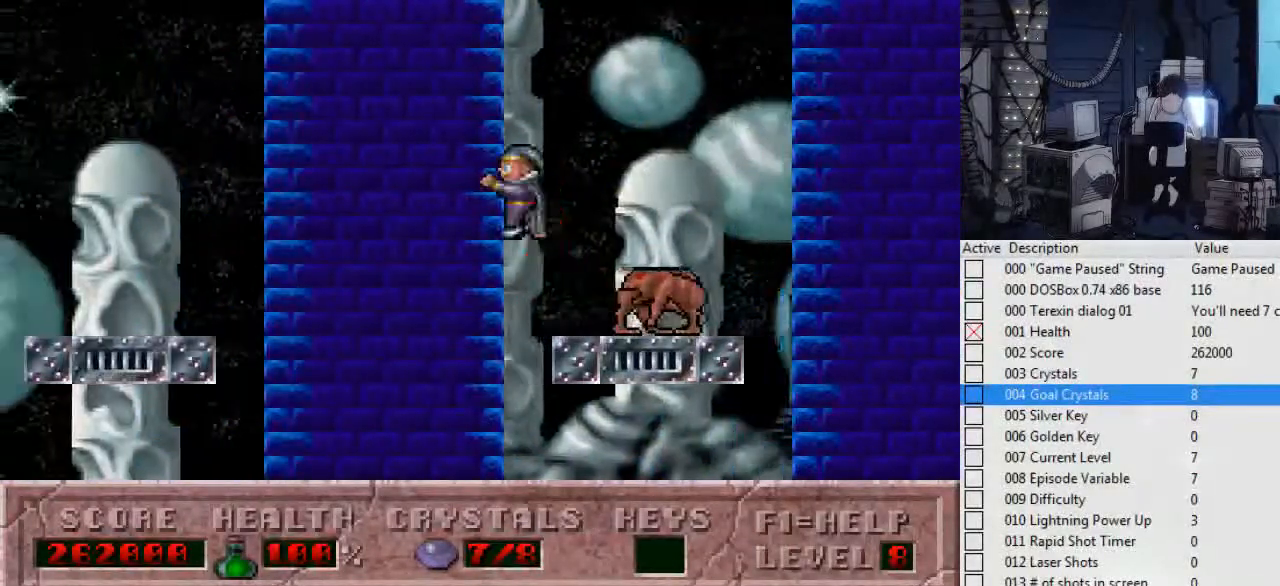
{"keys": ["left"], "events": [[34, "ctrl_l", "up"]]}
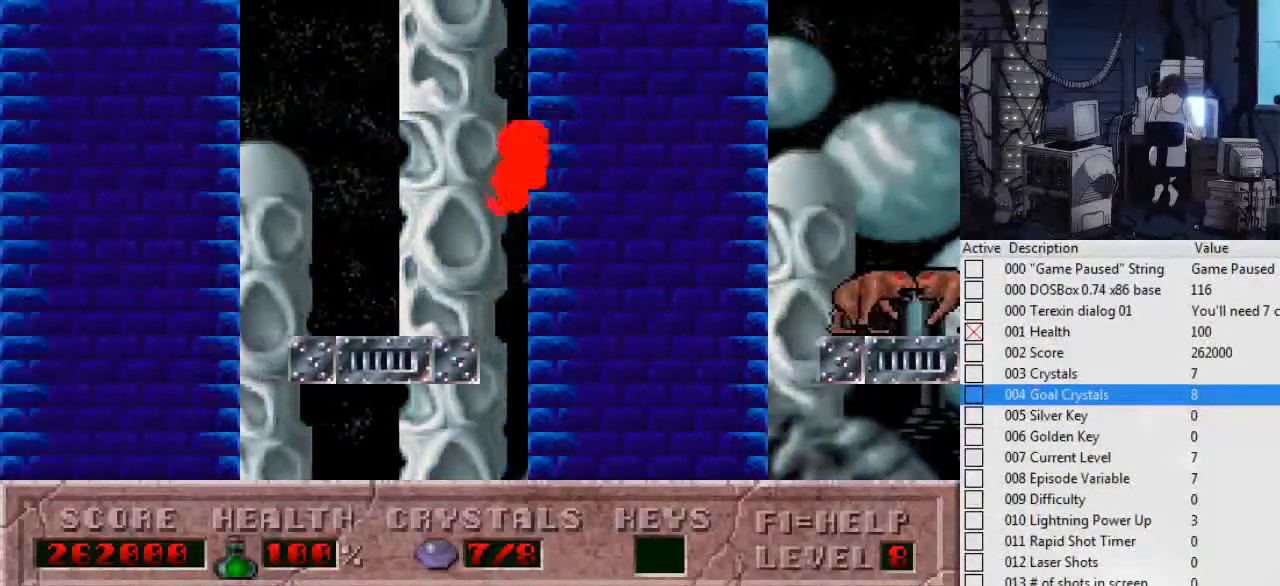
{"keys": [], "events": [[167, "left", "up"], [300, "right", "down"], [400, "right", "up"]]}
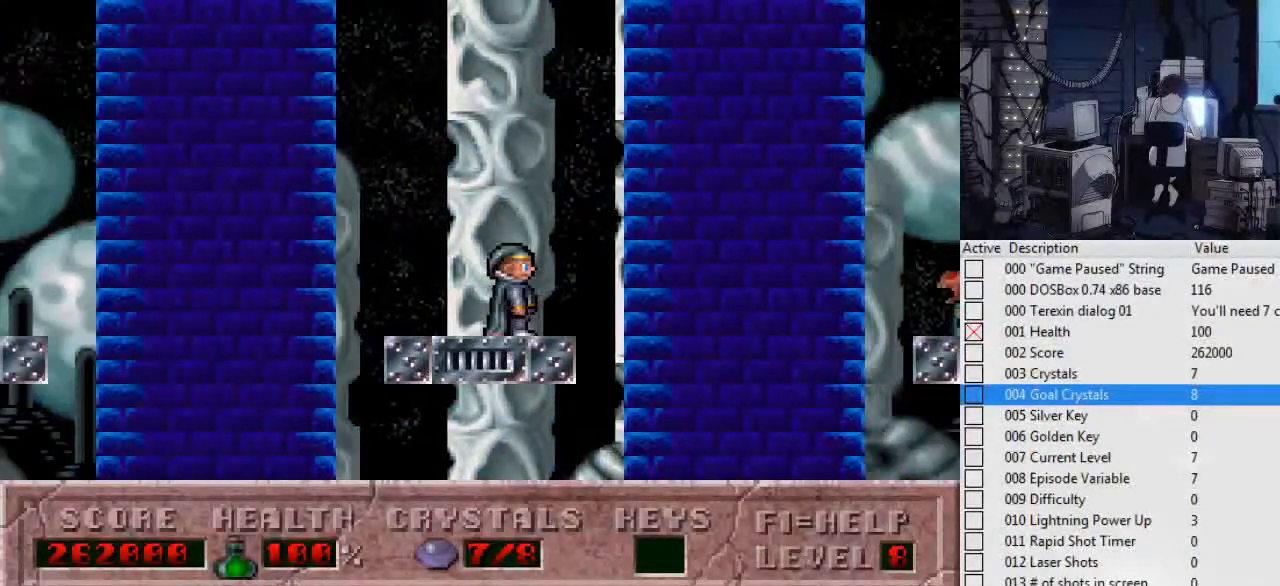
{"keys": [], "events": []}
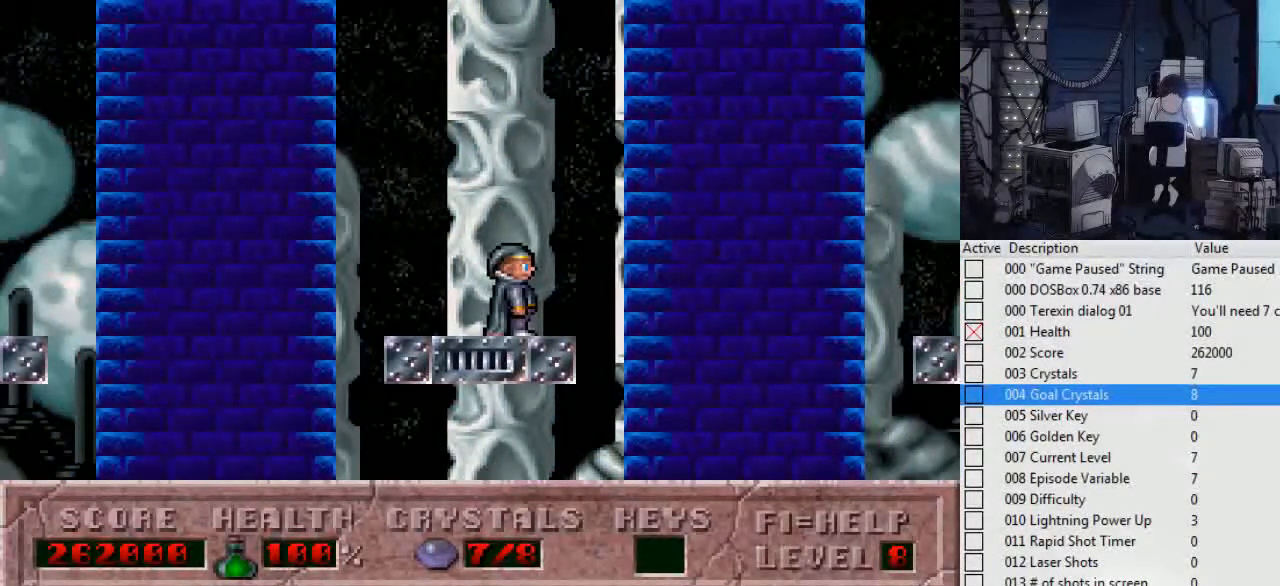
{"keys": [], "events": []}
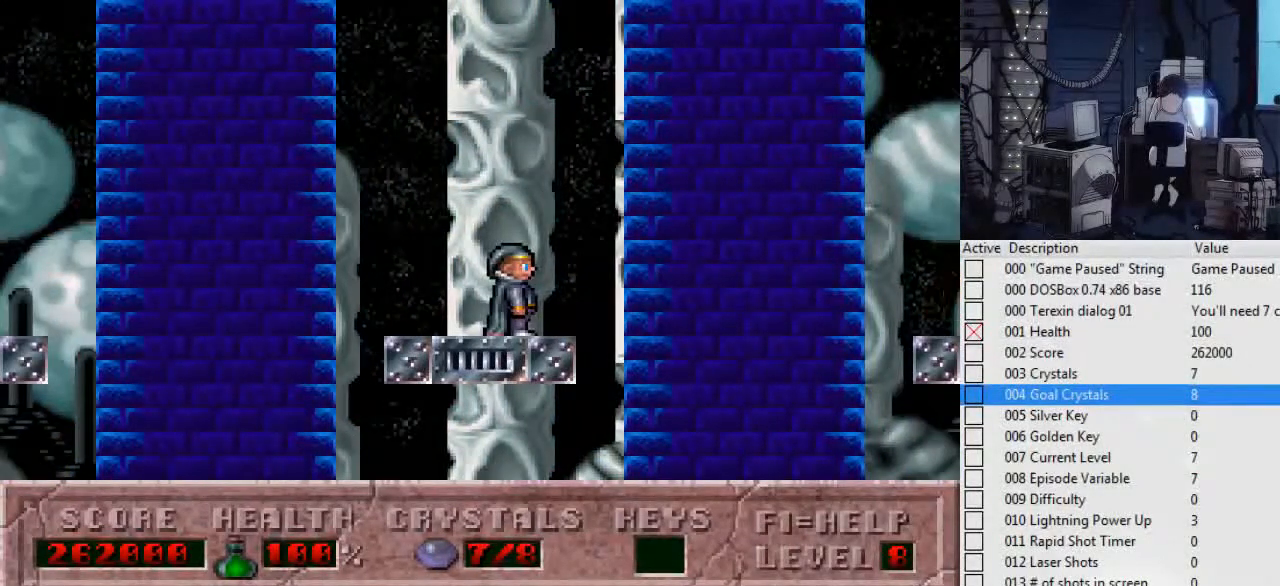
{"keys": [], "events": []}
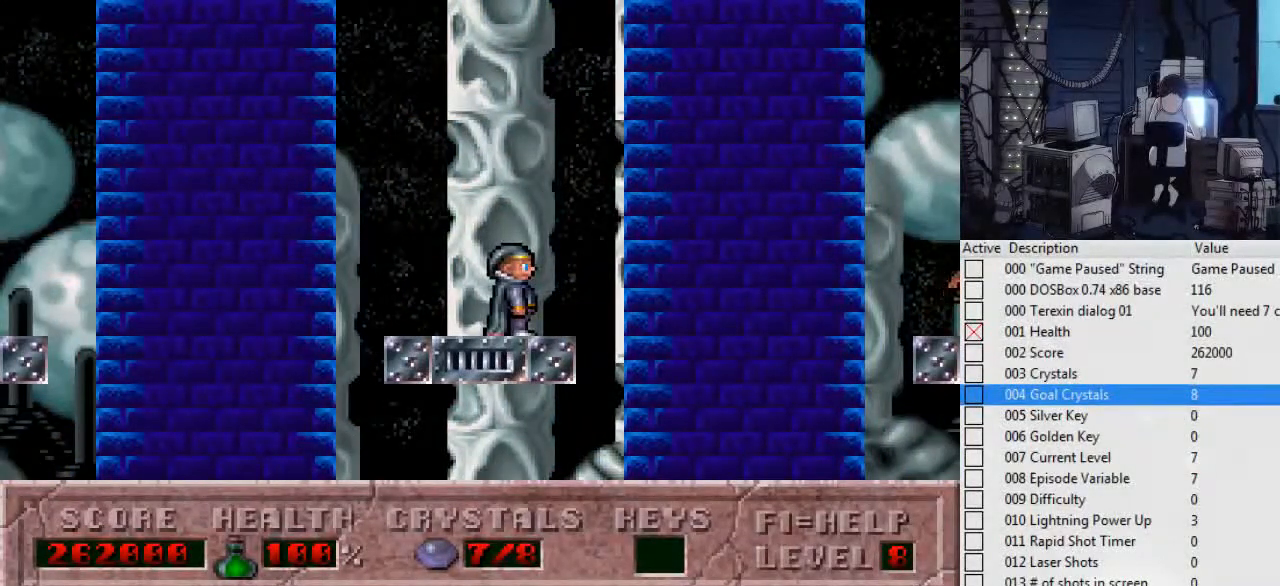
{"keys": [], "events": []}
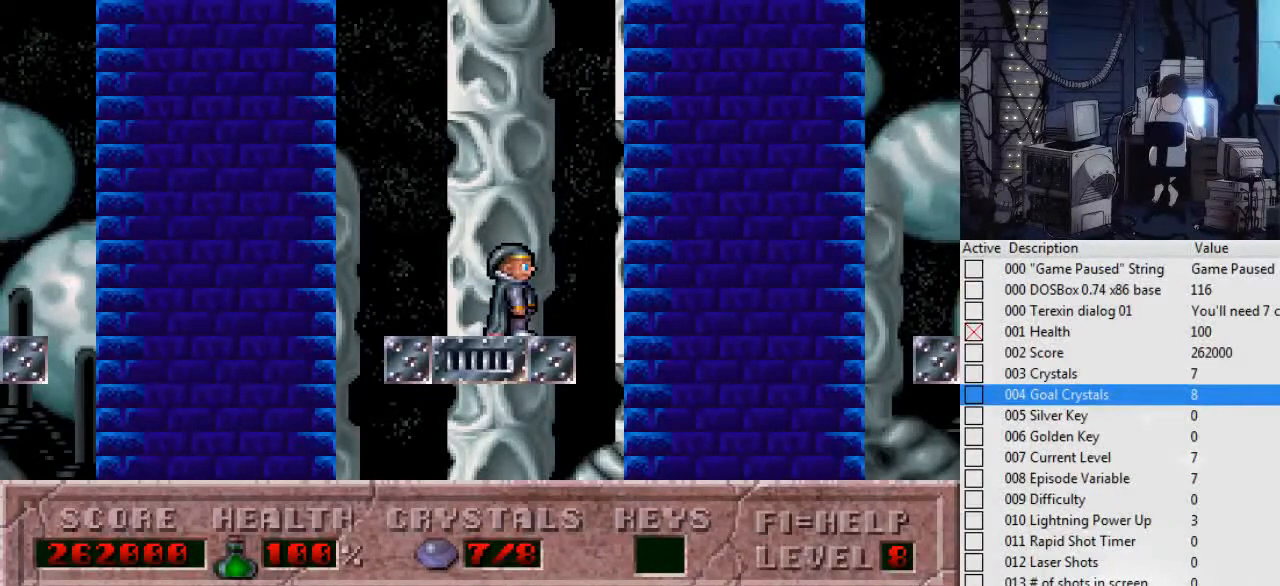
{"keys": [], "events": []}
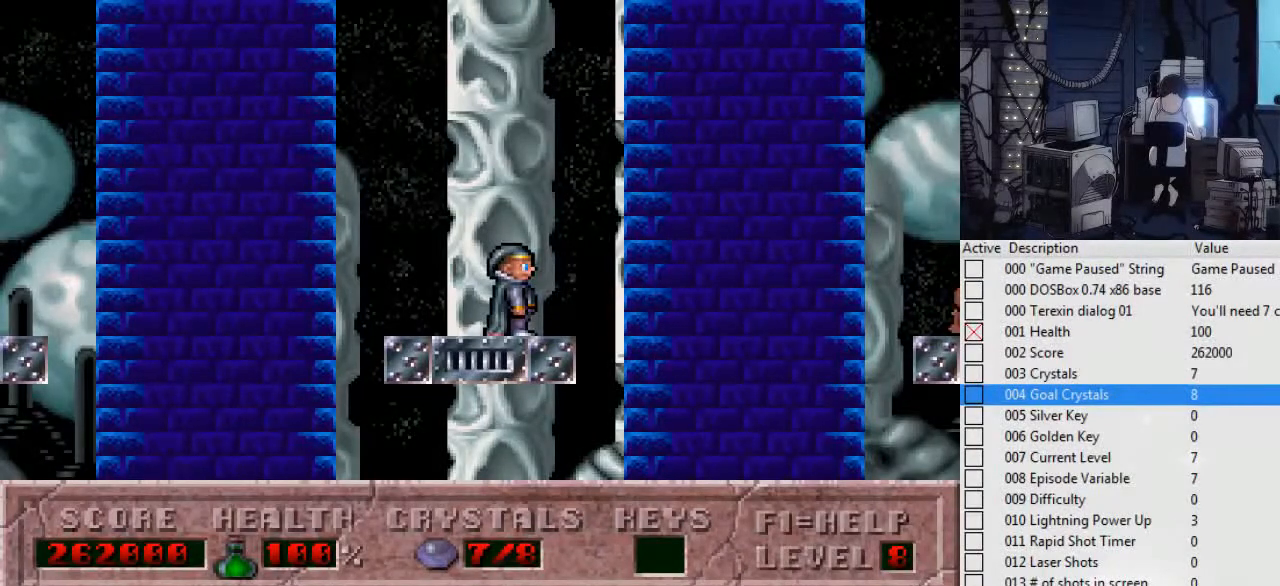
{"keys": [], "events": []}
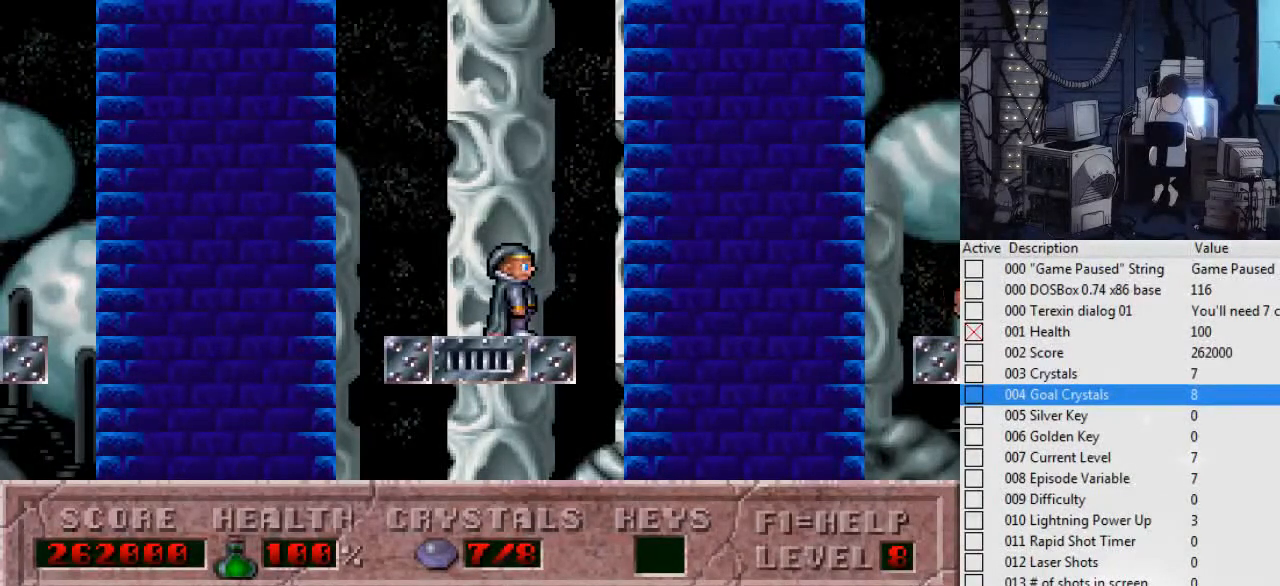
{"keys": ["ctrl_l", "left"], "events": [[300, "left", "down"], [500, "ctrl_l", "down"]]}
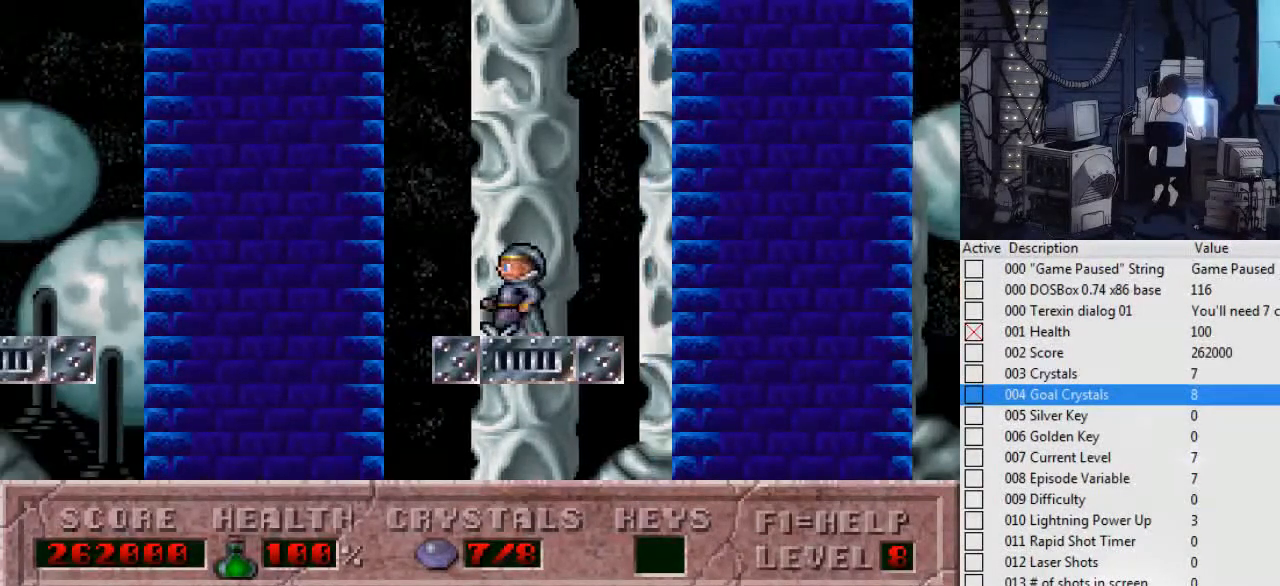
{"keys": ["ctrl_l", "left"], "events": []}
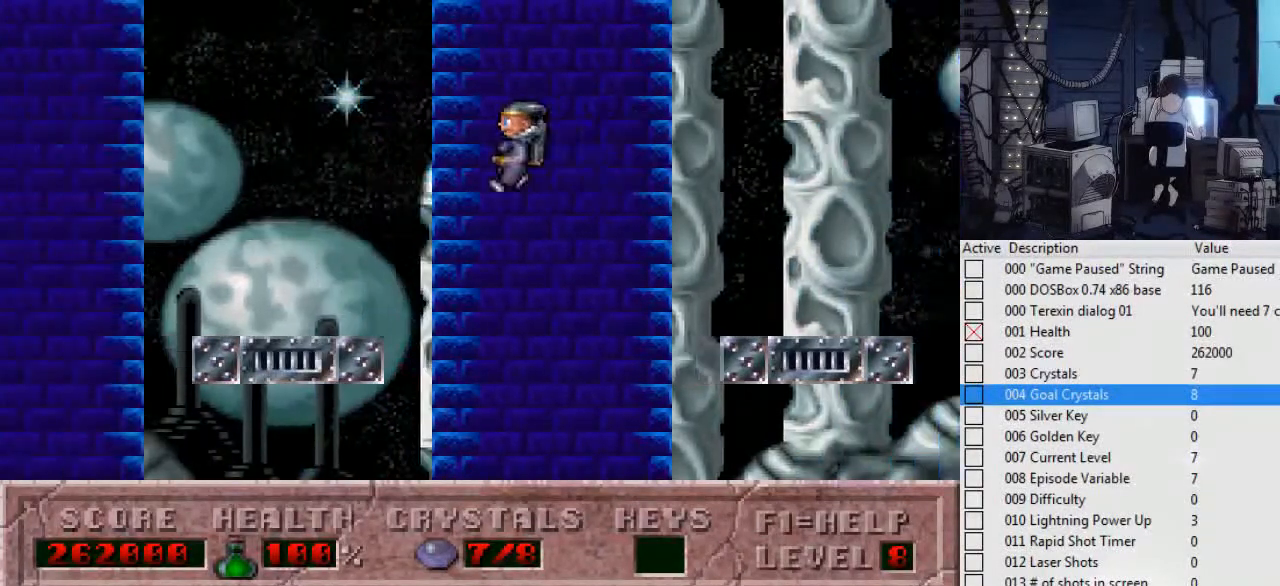
{"keys": ["left"], "events": [[200, "ctrl_l", "up"]]}
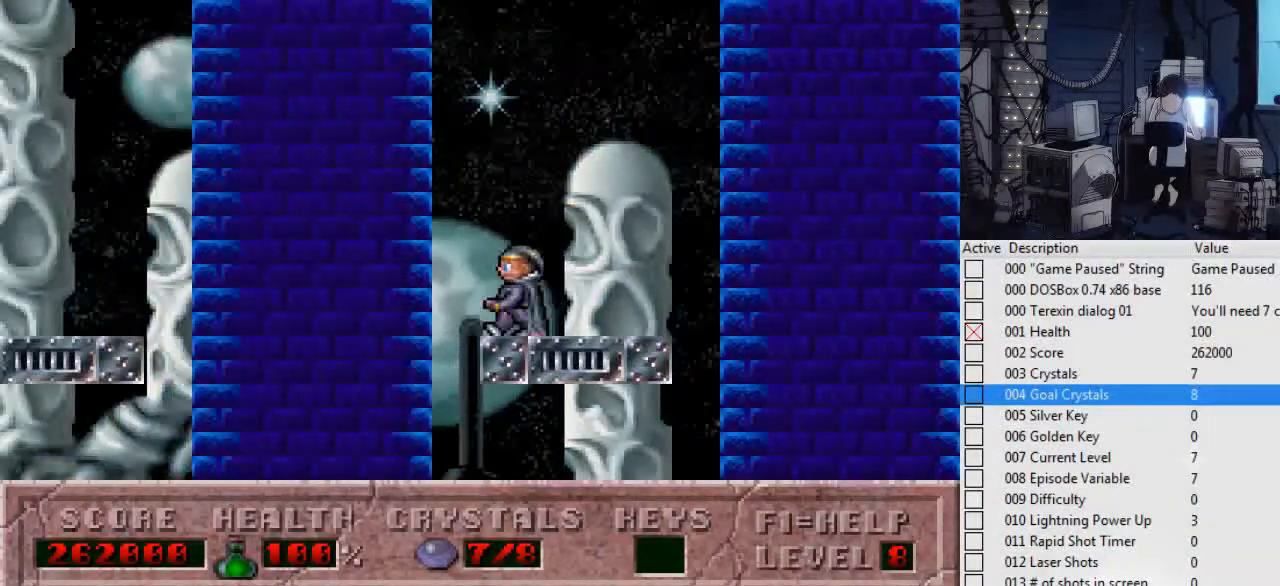
{"keys": ["left"], "events": [[34, "ctrl_l", "down"], [300, "ctrl_l", "up"]]}
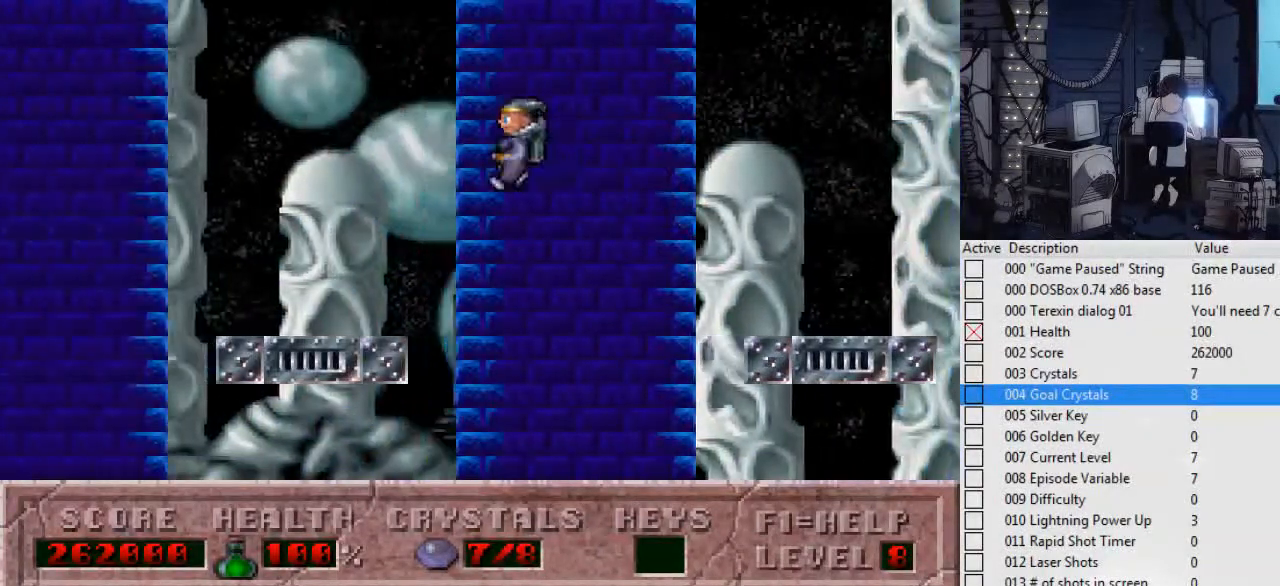
{"keys": ["ctrl_l", "left"], "events": [[467, "ctrl_l", "down"]]}
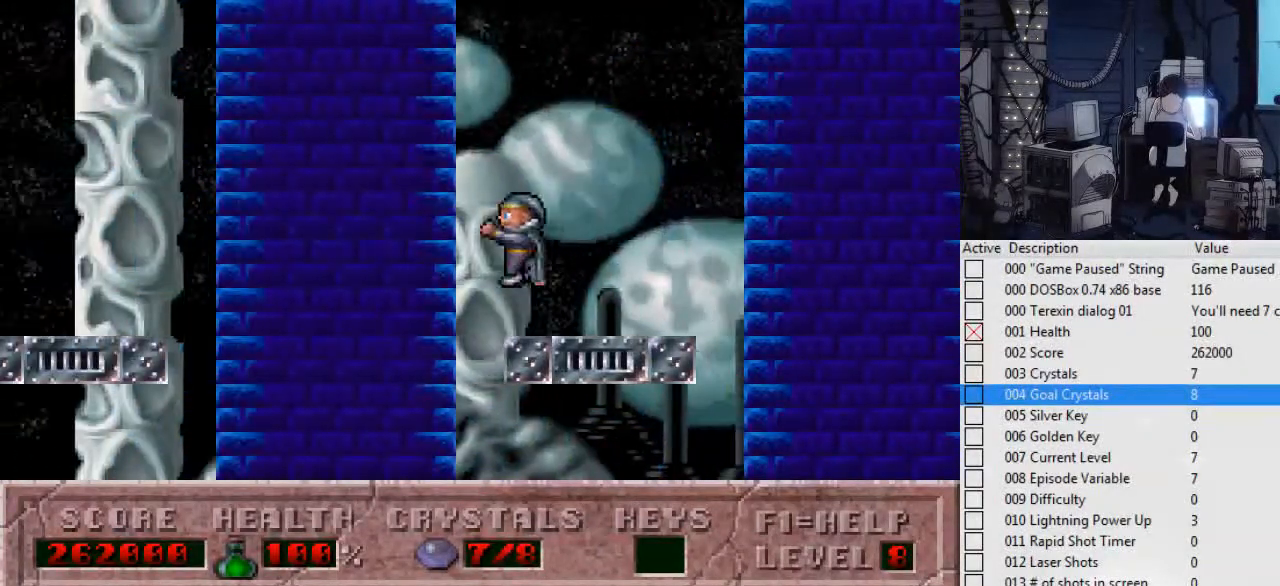
{"keys": ["left"], "events": [[234, "ctrl_l", "up"]]}
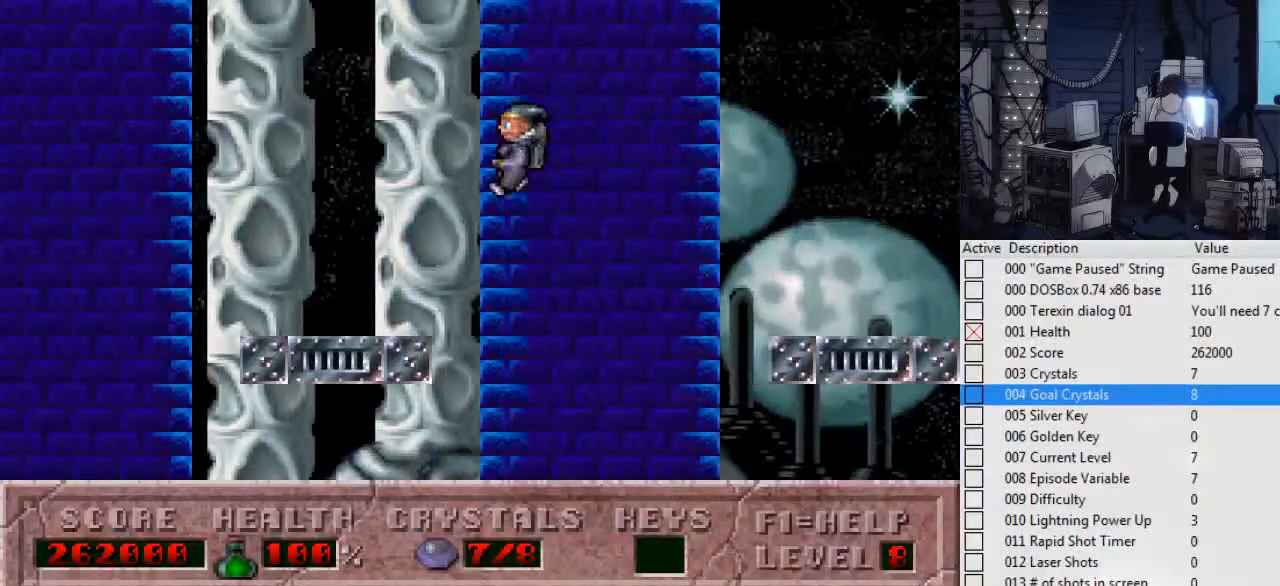
{"keys": ["ctrl_l", "left"], "events": [[167, "ctrl_l", "down"]]}
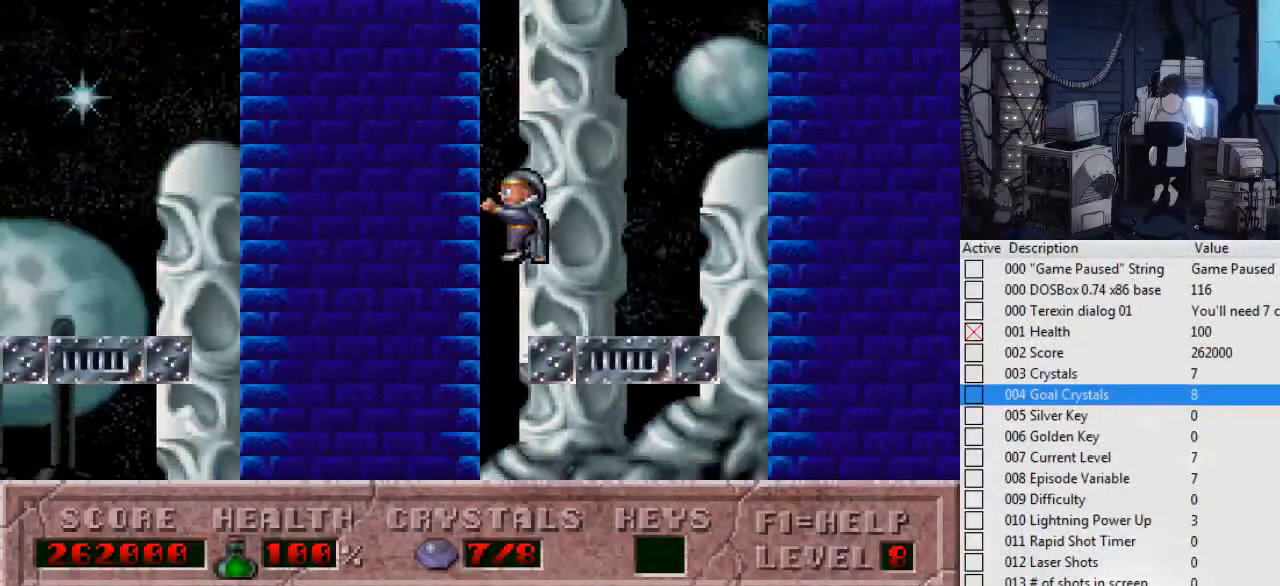
{"keys": ["left"], "events": [[167, "ctrl_l", "up"]]}
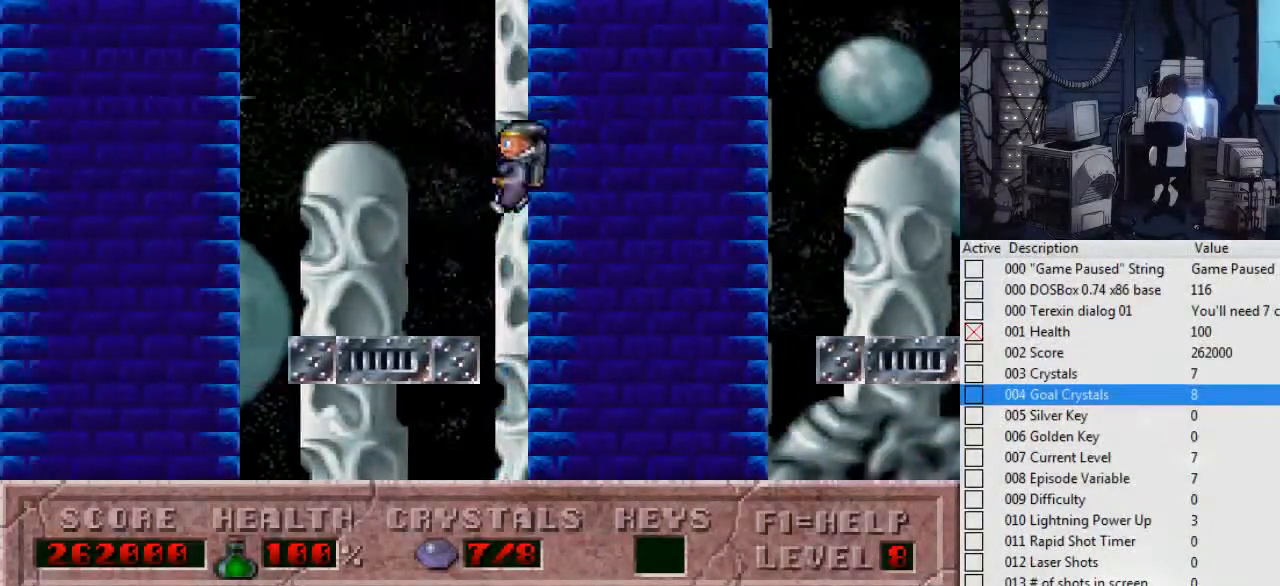
{"keys": ["ctrl_l", "left"], "events": [[367, "ctrl_l", "down"]]}
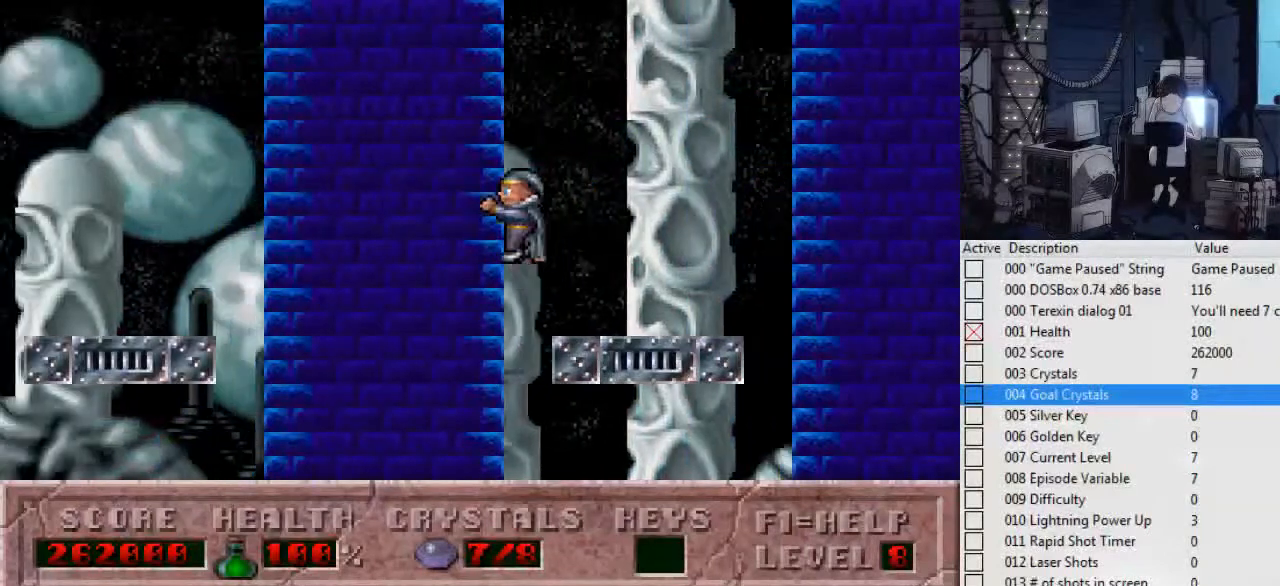
{"keys": ["left"], "events": [[167, "ctrl_l", "up"]]}
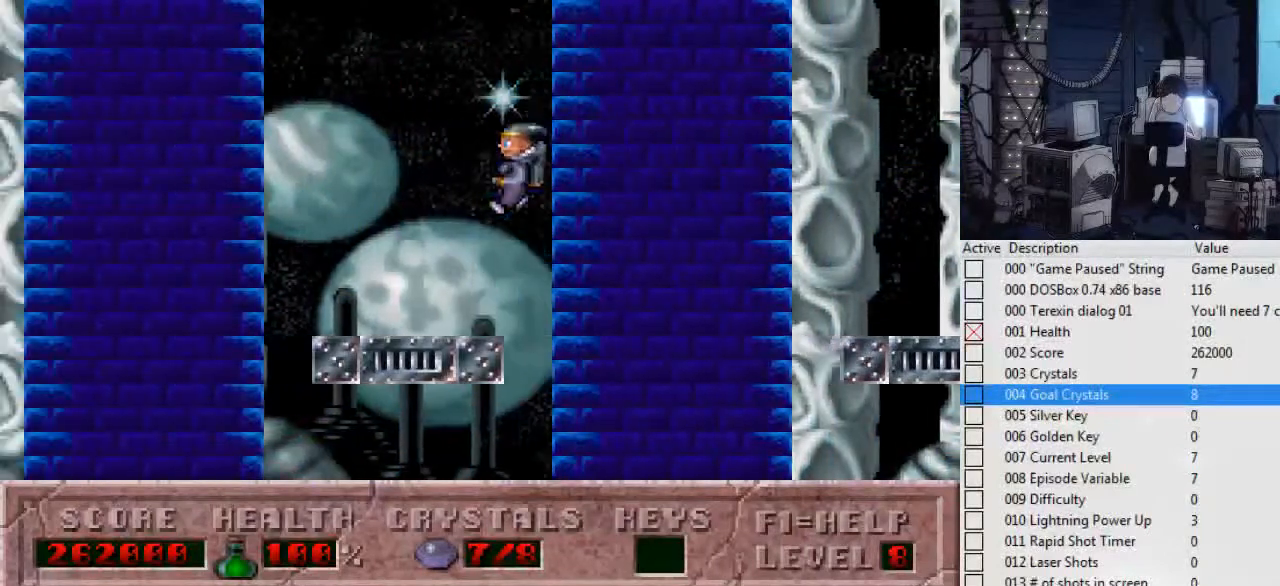
{"keys": ["ctrl_l", "left"], "events": [[334, "ctrl_l", "down"]]}
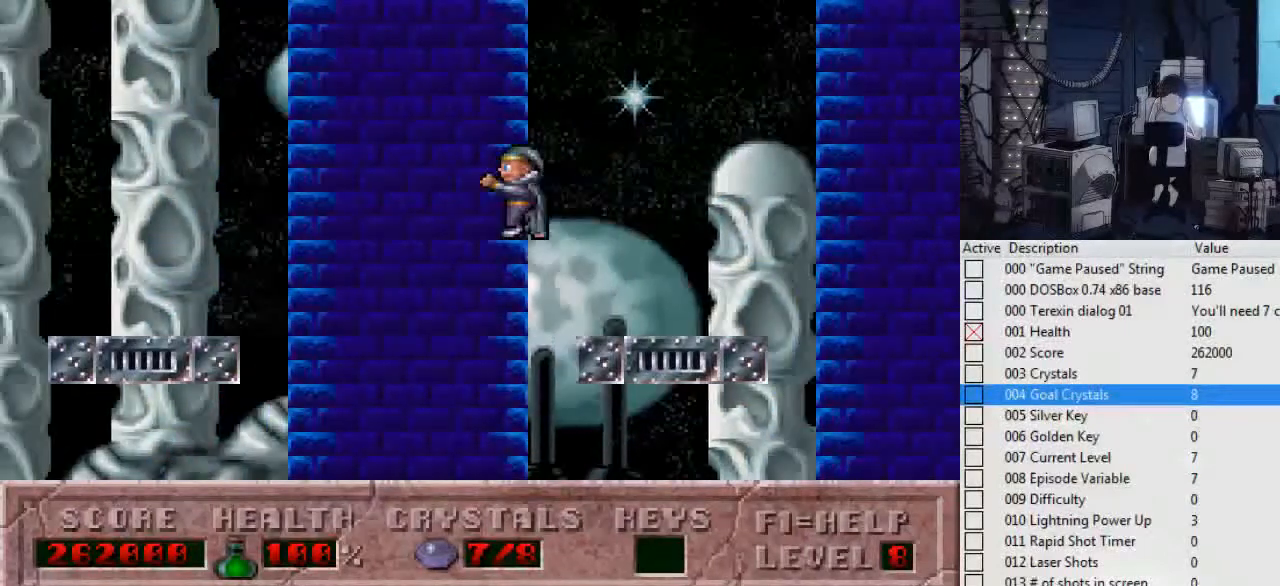
{"keys": ["left"], "events": [[67, "ctrl_l", "up"]]}
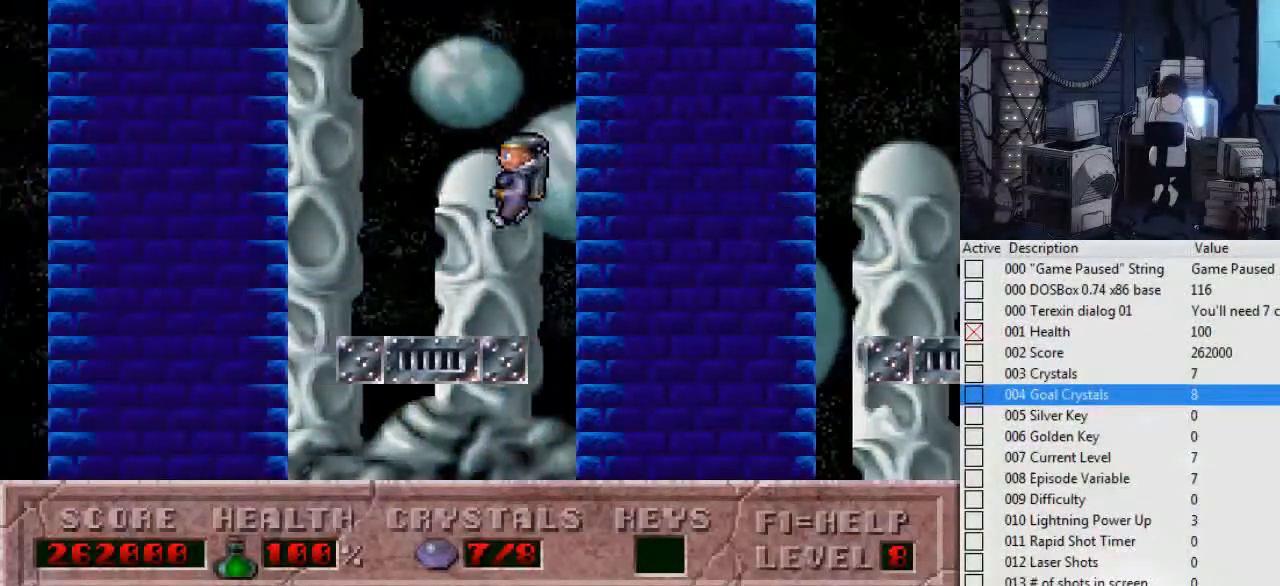
{"keys": ["ctrl_l", "left"], "events": [[300, "ctrl_l", "down"]]}
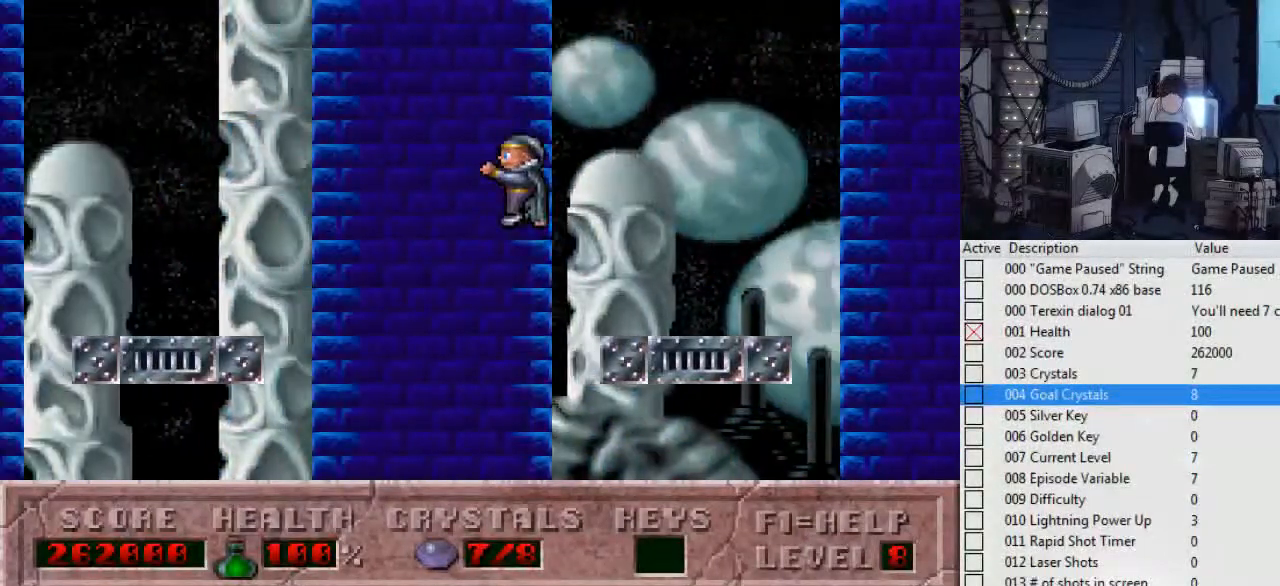
{"keys": ["left"], "events": [[34, "ctrl_l", "up"]]}
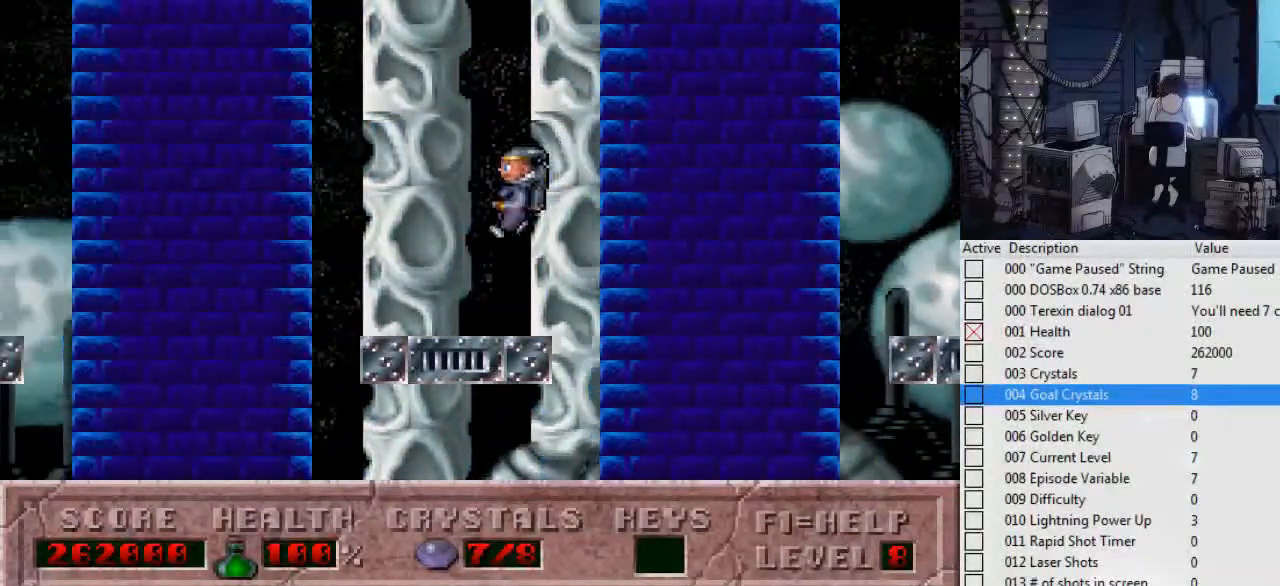
{"keys": ["left"], "events": [[200, "ctrl_l", "down"], [434, "ctrl_l", "up"]]}
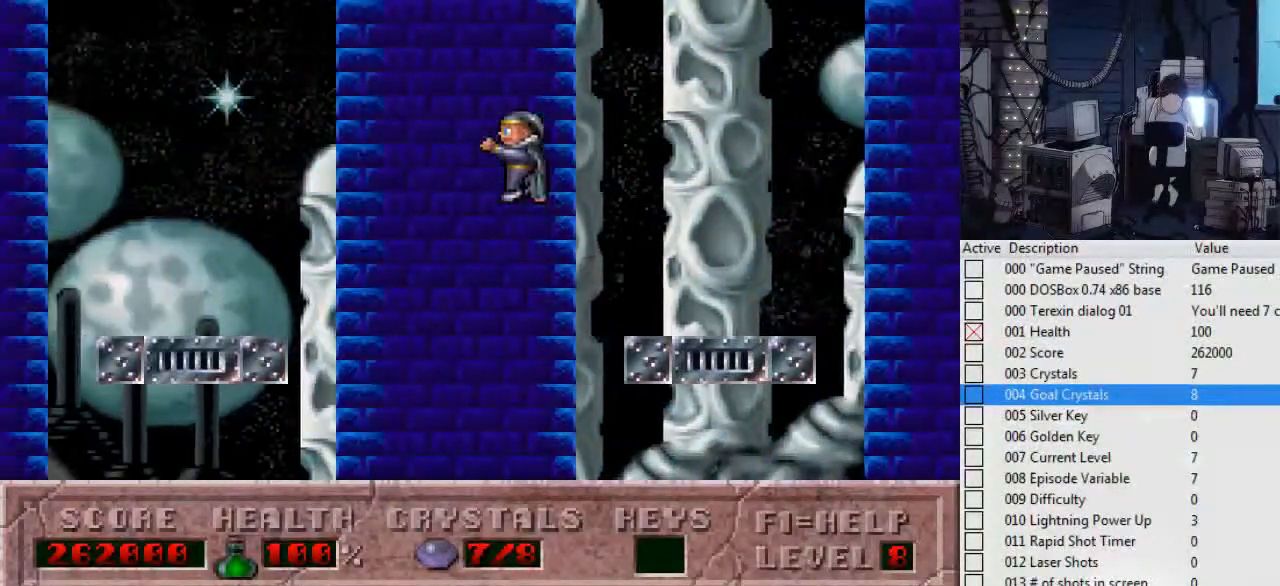
{"keys": ["left"], "events": []}
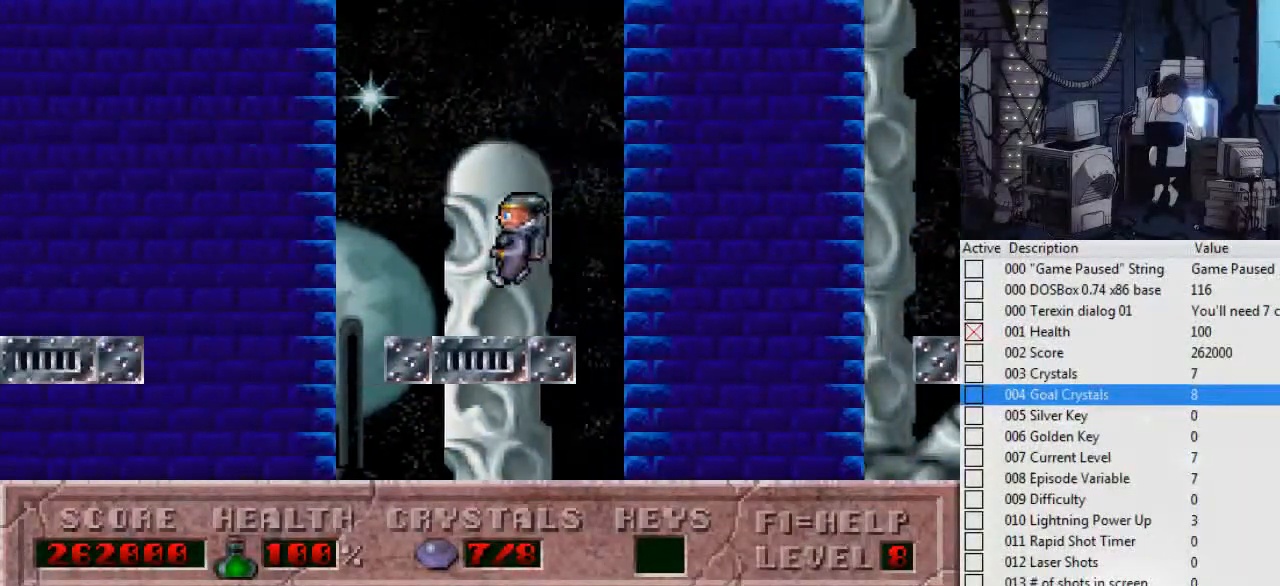
{"keys": ["left"], "events": [[134, "ctrl_l", "down"], [300, "ctrl_l", "up"]]}
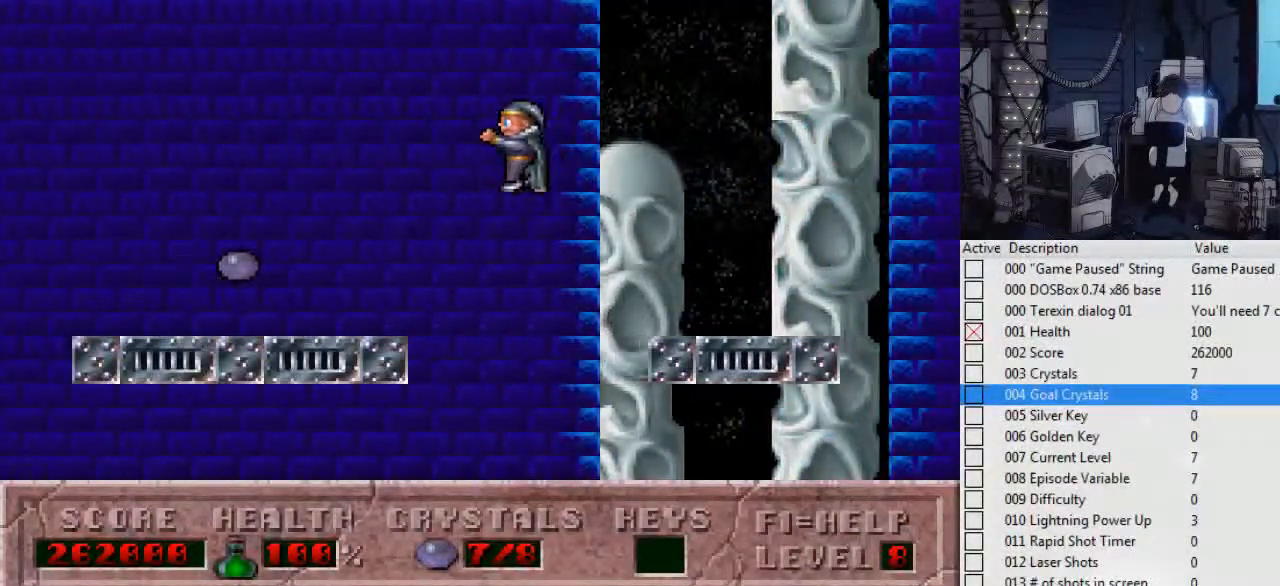
{"keys": [], "events": [[500, "left", "up"]]}